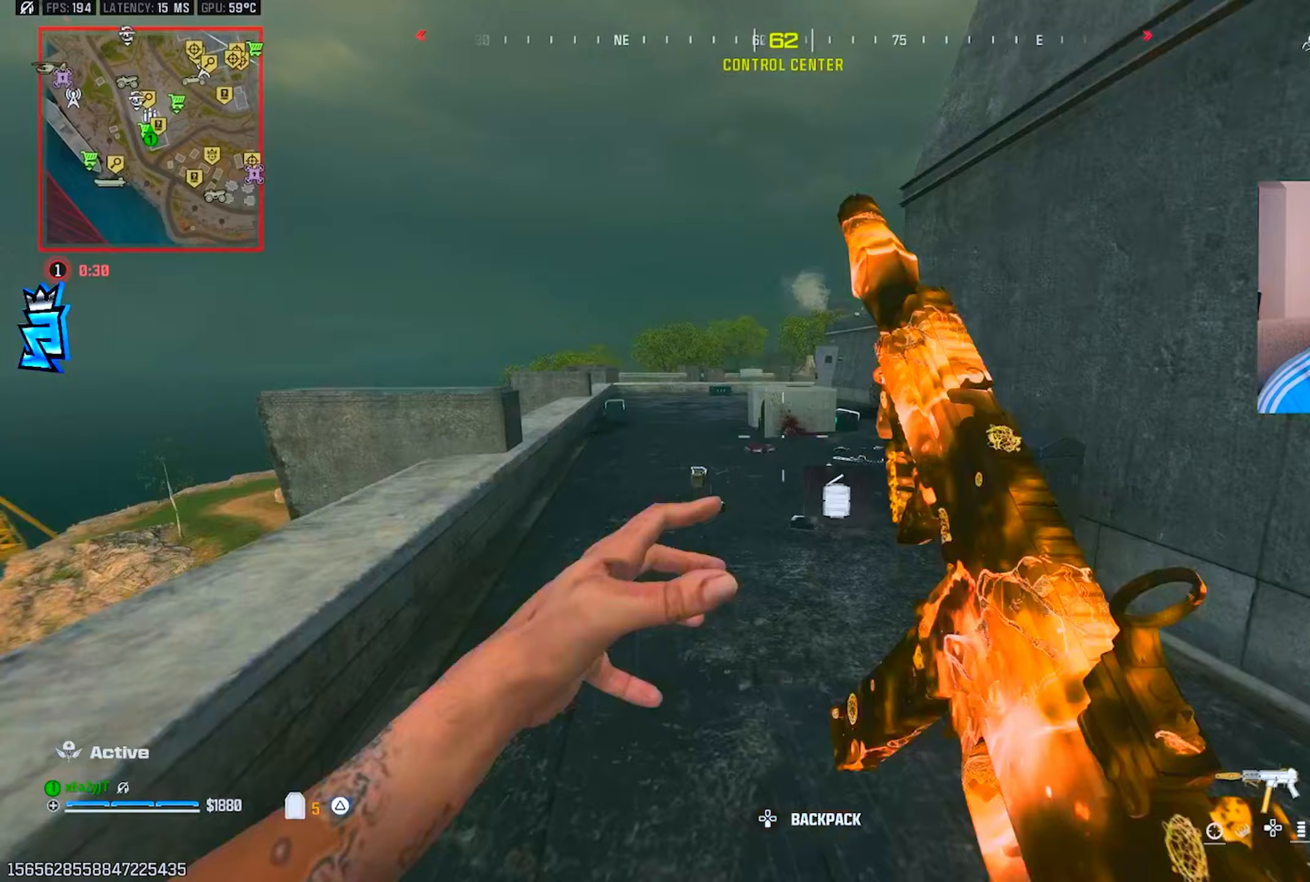
Gameplay with a controller (PlayStation layout); each line is a JSON object with the inputs held at the frame after it (dt_ms = milliseconds from this image to that frame). "events" lists button and stick changes between this image and that frame as [ms after this image, input, new state], when the widget could be followed in between.
{"dt_ms": 317, "buttons": [], "left_stick": "up", "right_stick": "center", "events": [[17, "L3", "up"], [33, "R3", "down"], [117, "R3", "up"]]}
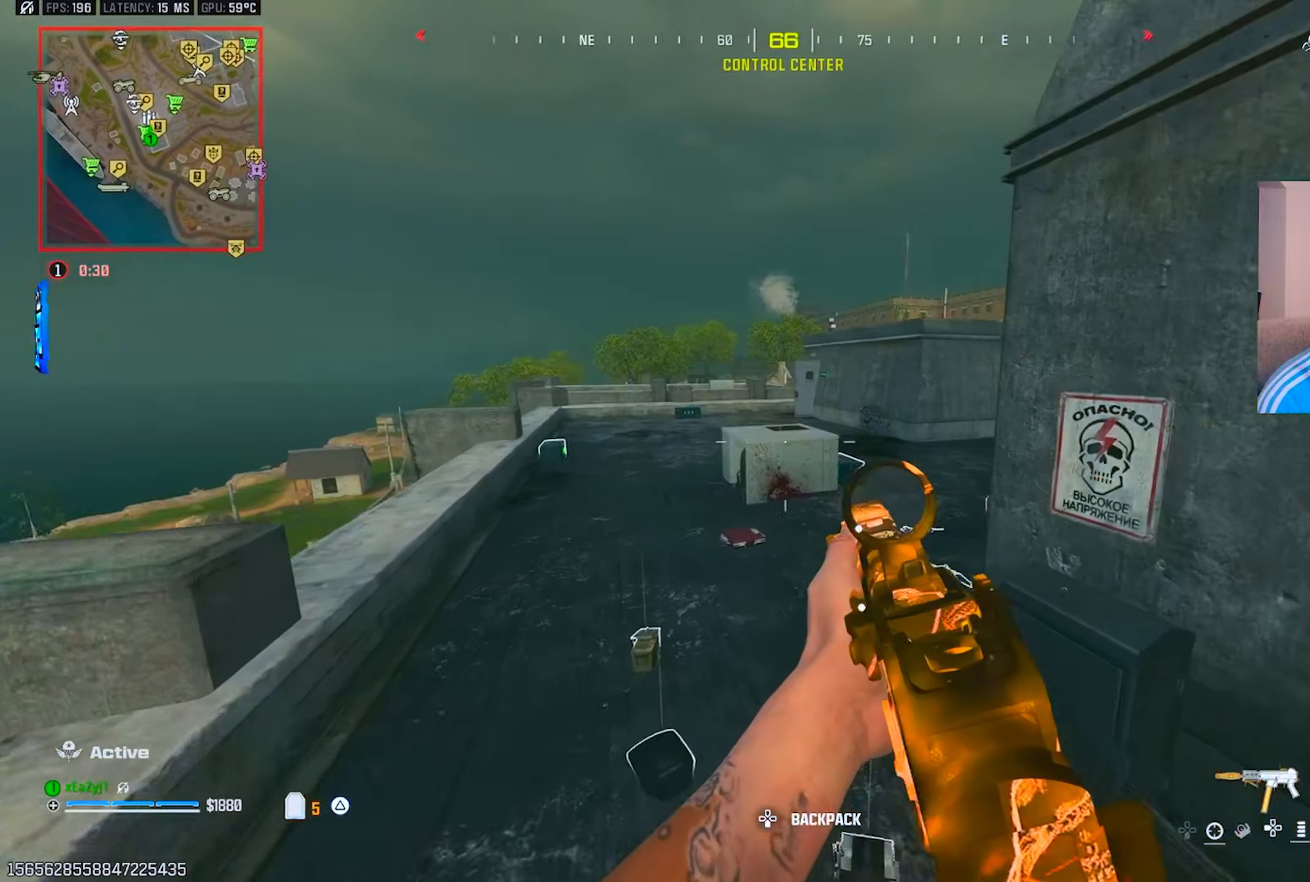
{"dt_ms": 500, "buttons": [], "left_stick": "up", "right_stick": "right", "events": [[184, "CIRCLE", "down"], [267, "CIRCLE", "up"], [267, "right_stick", "right"]]}
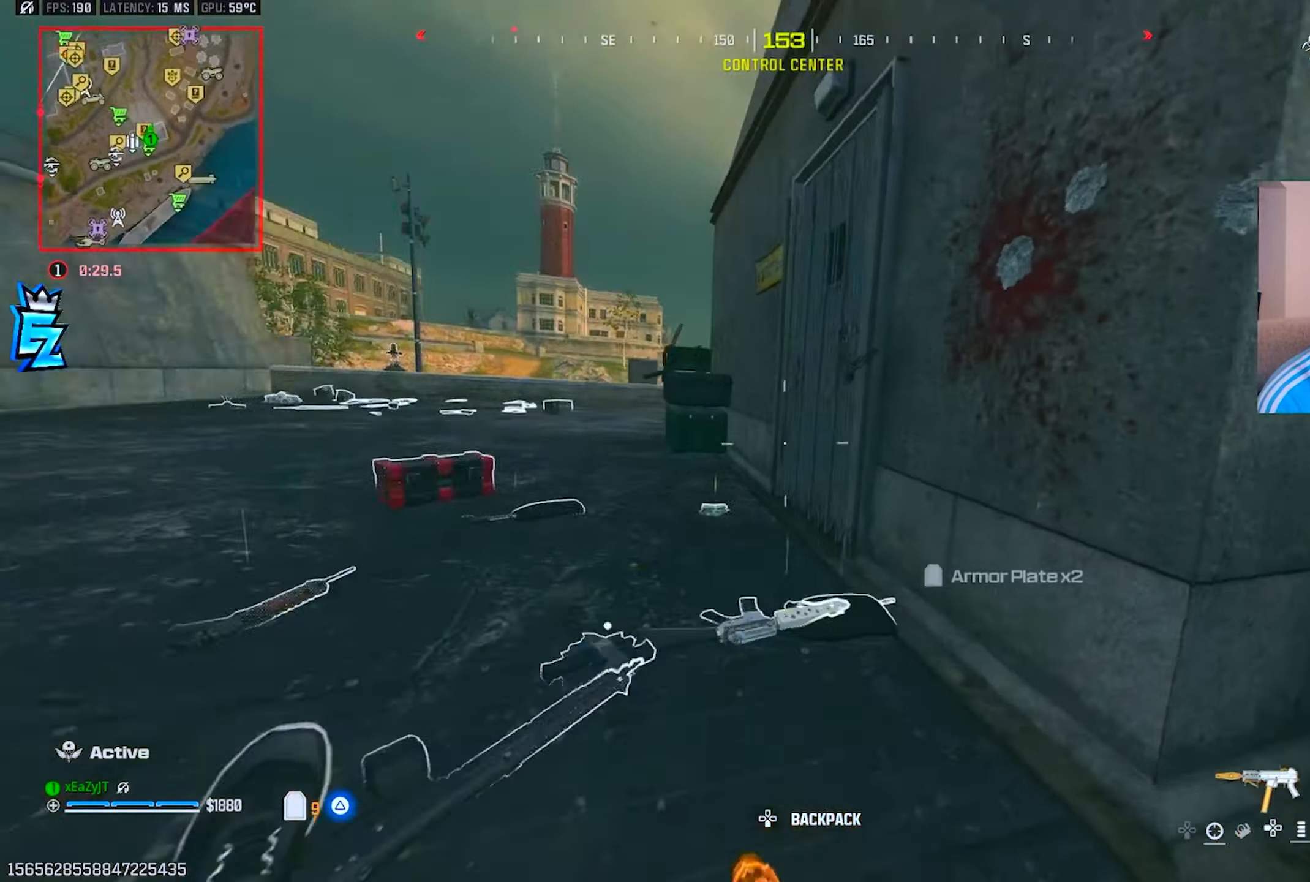
{"dt_ms": 501, "buttons": ["L1"], "left_stick": "up-right", "right_stick": "center", "events": [[34, "CIRCLE", "down"], [117, "R3", "down"], [134, "CIRCLE", "up"], [151, "left_stick", "right"], [201, "R3", "up"], [317, "L1", "down"], [401, "right_stick", "center"], [418, "left_stick", "up-right"]]}
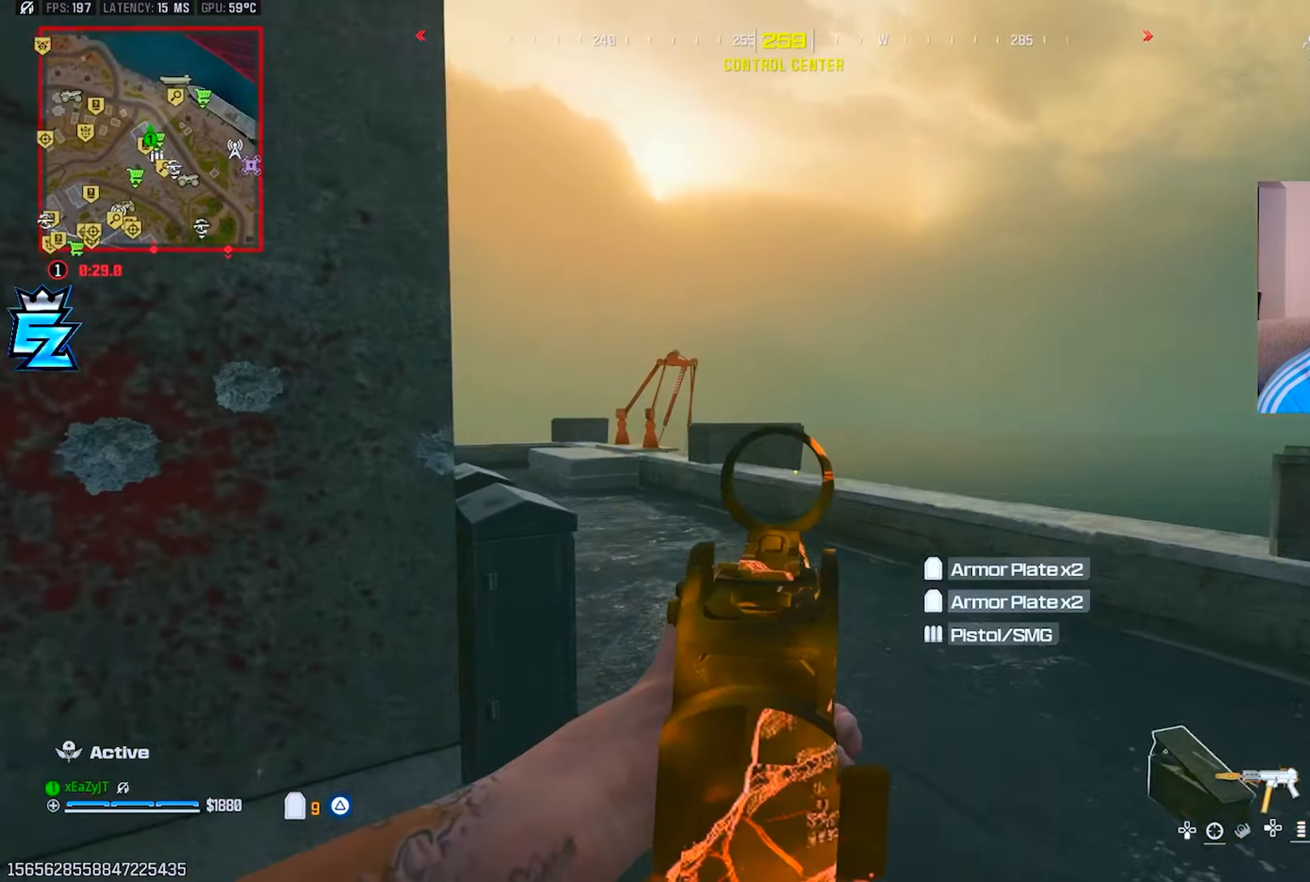
{"dt_ms": 484, "buttons": ["L1"], "left_stick": "up", "right_stick": "center", "events": [[17, "right_stick", "left"], [33, "left_stick", "up"], [184, "right_stick", "center"]]}
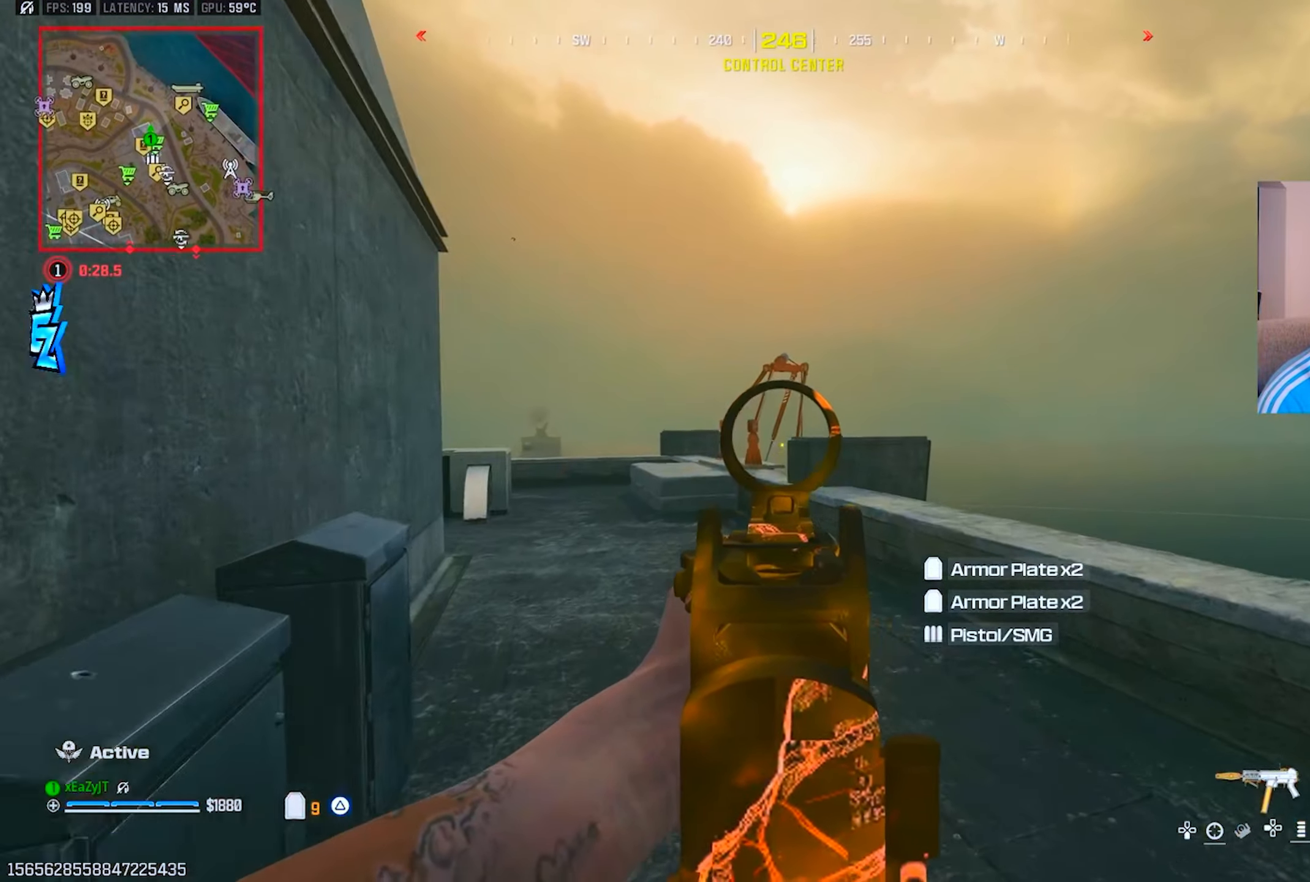
{"dt_ms": 500, "buttons": ["L1"], "left_stick": "up", "right_stick": "center", "events": []}
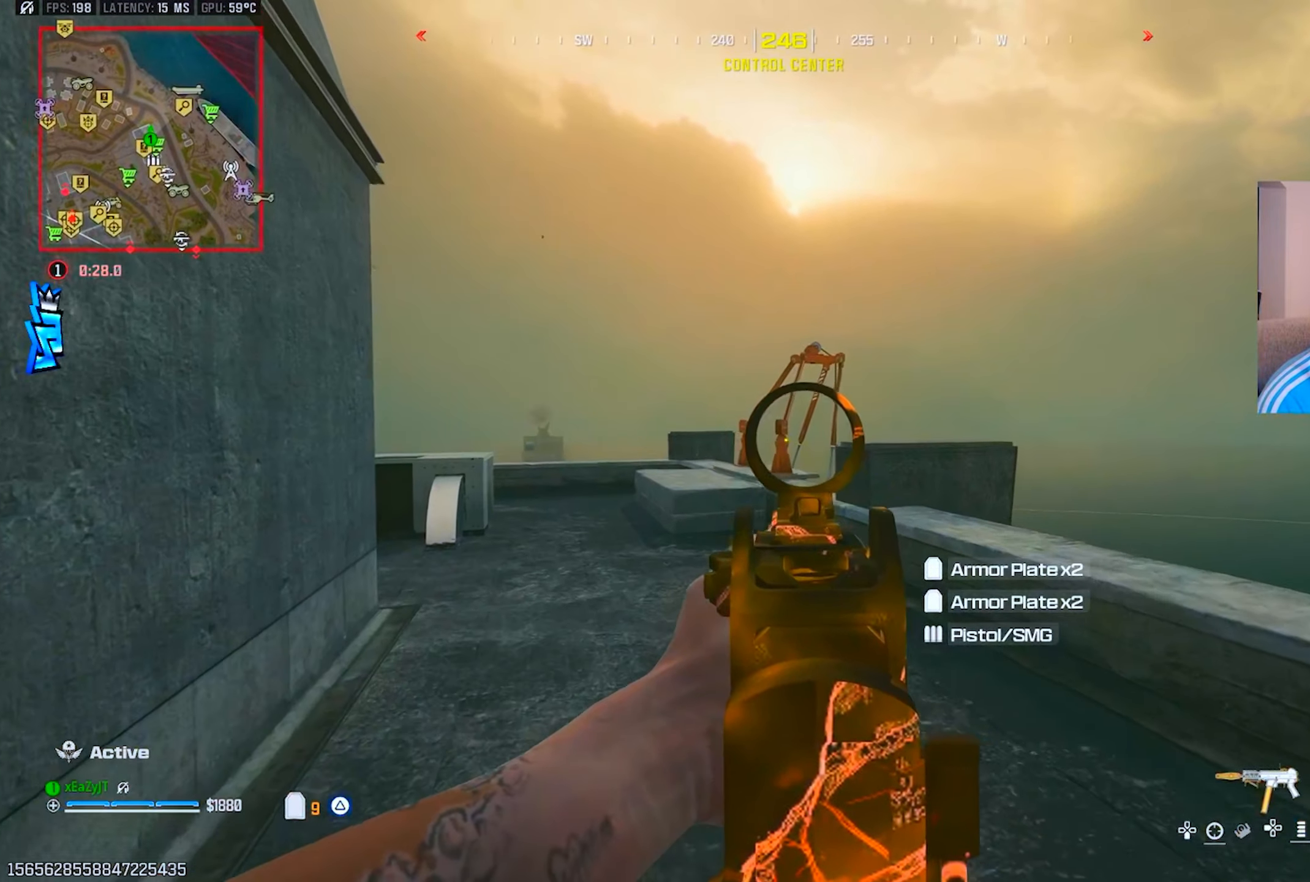
{"dt_ms": 501, "buttons": [], "left_stick": "down", "right_stick": "left", "events": [[134, "L1", "up"], [234, "TRIANGLE", "down"], [267, "L3", "down"], [301, "TRIANGLE", "up"], [334, "right_stick", "left"], [351, "L3", "up"], [351, "left_stick", "right"], [367, "TRIANGLE", "down"], [417, "left_stick", "down"], [451, "TRIANGLE", "up"]]}
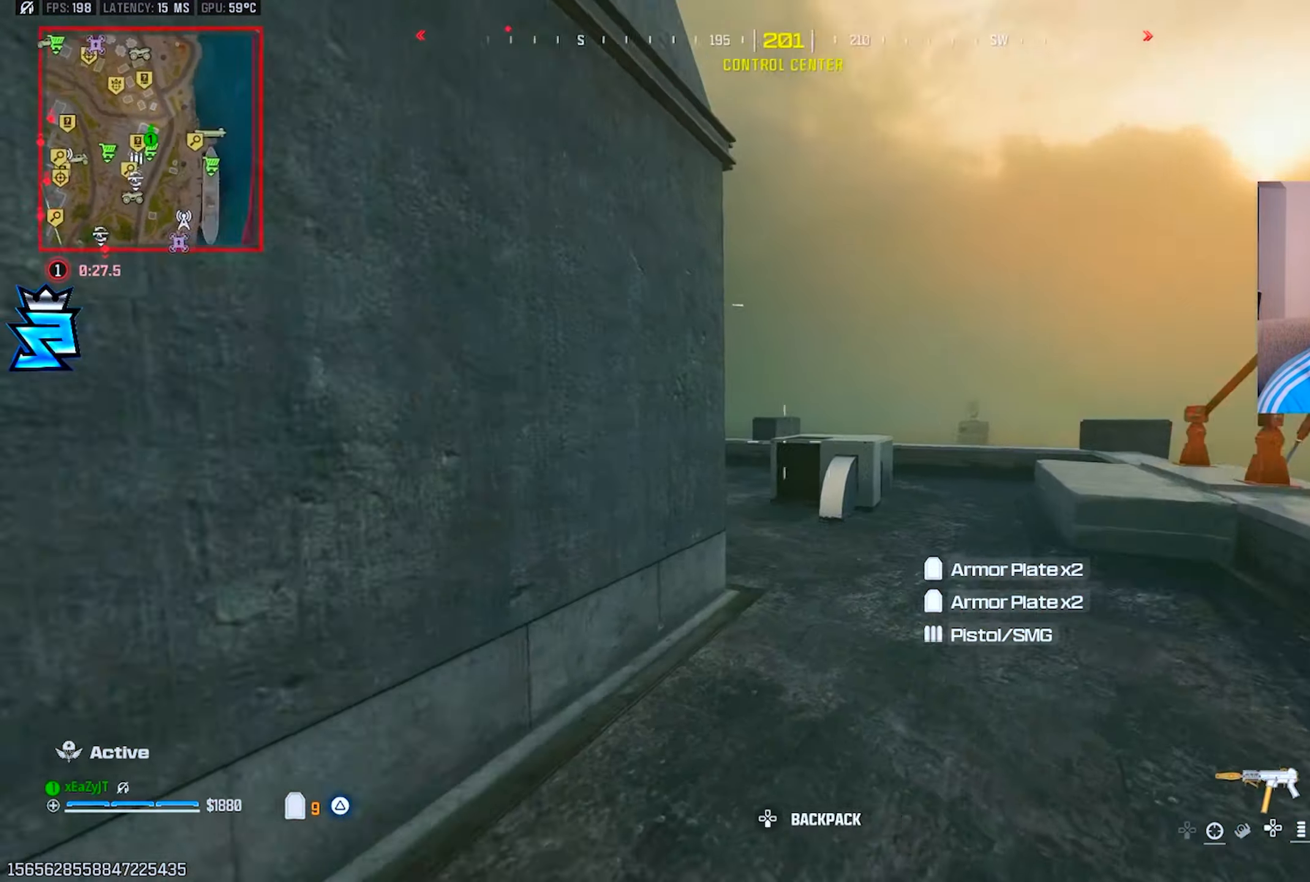
{"dt_ms": 500, "buttons": [], "left_stick": "up", "right_stick": "right", "events": [[16, "left_stick", "down-left"], [33, "TRIANGLE", "down"], [100, "TRIANGLE", "up"], [150, "left_stick", "up-left"], [167, "TRIANGLE", "down"], [217, "L3", "down"], [250, "TRIANGLE", "up"], [283, "L3", "up"], [300, "right_stick", "center"], [367, "L3", "down"], [367, "left_stick", "up"], [434, "right_stick", "right"], [467, "L3", "up"]]}
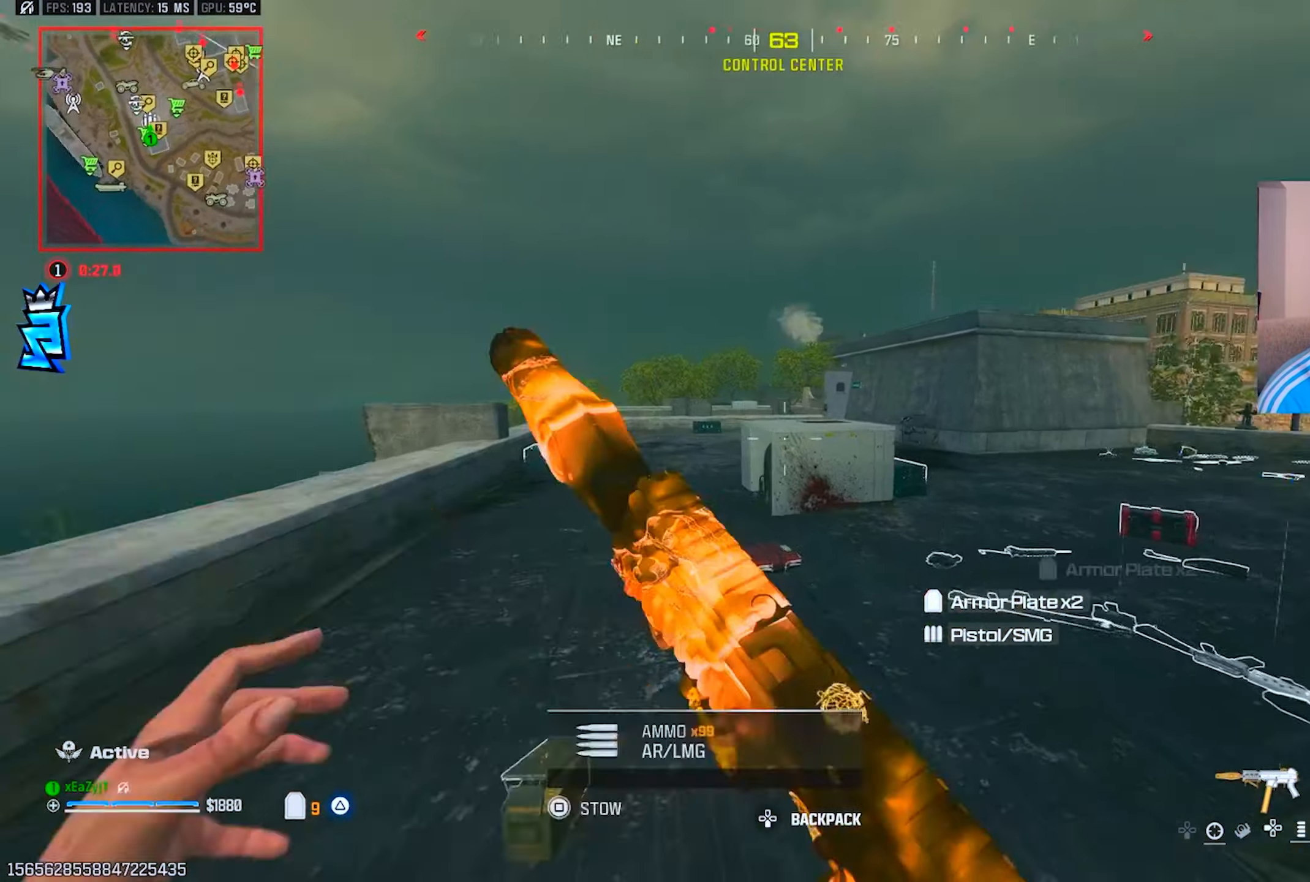
{"dt_ms": 501, "buttons": ["L1"], "left_stick": "left", "right_stick": "up", "events": [[50, "left_stick", "up-right"], [201, "left_stick", "down-right"], [367, "left_stick", "down-left"], [384, "L1", "down"], [417, "left_stick", "left"], [417, "right_stick", "center"], [484, "right_stick", "up"]]}
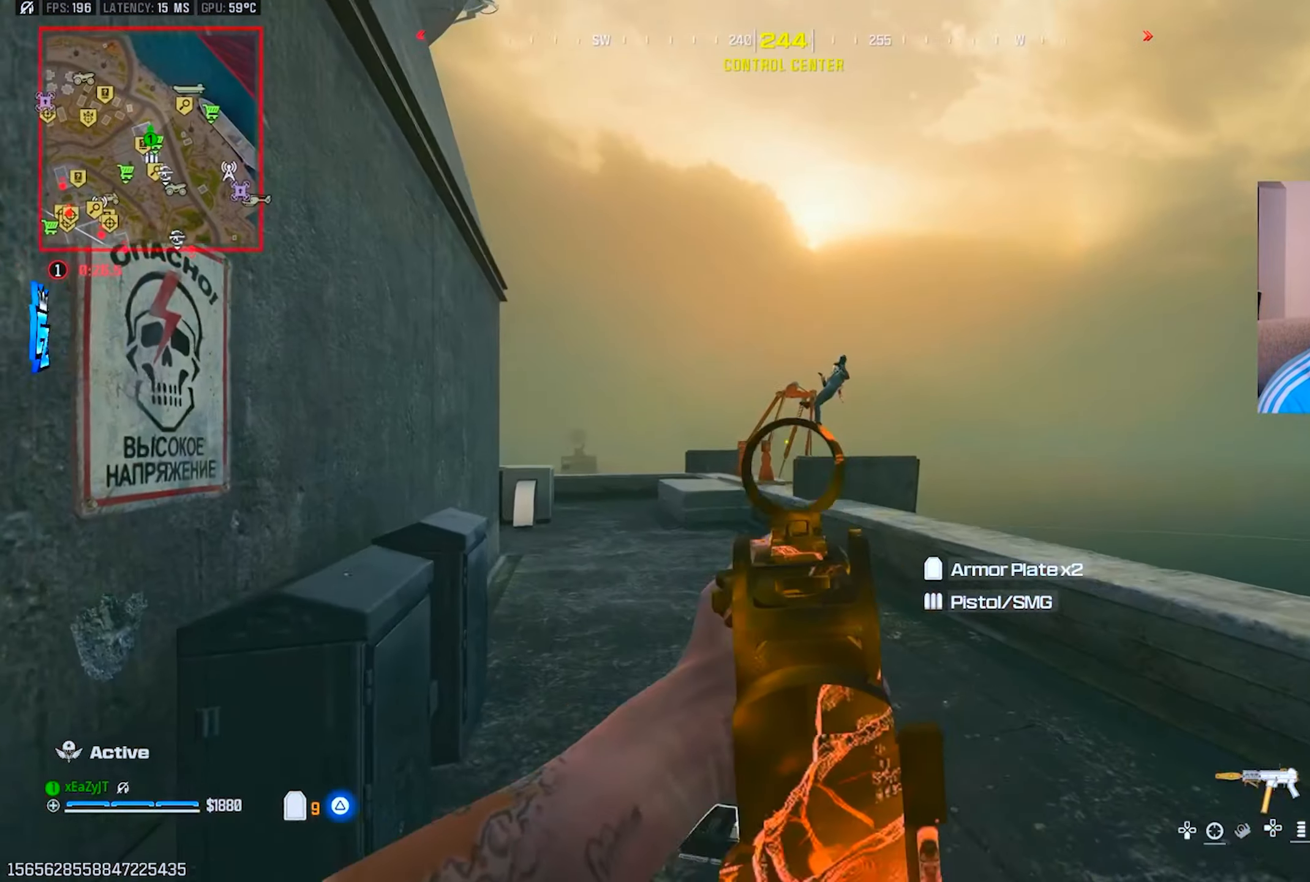
{"dt_ms": 500, "buttons": ["L1", "R1", "R3"], "left_stick": "up-right", "right_stick": "center", "events": [[100, "R1", "down"], [167, "left_stick", "center"], [183, "right_stick", "center"], [217, "left_stick", "right"], [300, "right_stick", "up"], [400, "left_stick", "up-right"], [417, "R3", "down"], [417, "right_stick", "center"]]}
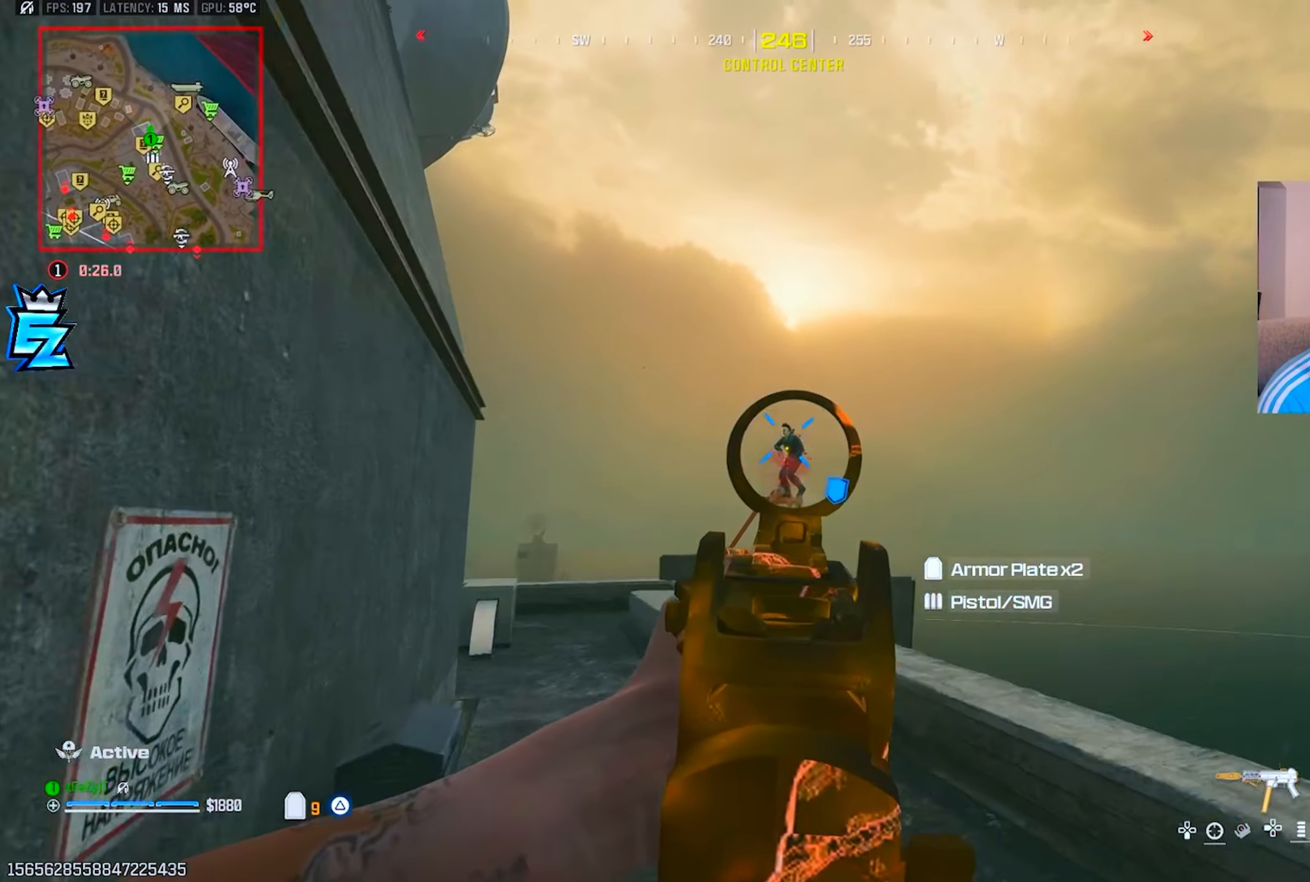
{"dt_ms": 501, "buttons": ["L1", "R1"], "left_stick": "up-left", "right_stick": "up", "events": [[50, "R3", "up"], [100, "left_stick", "up"], [317, "right_stick", "up"], [367, "left_stick", "up-left"]]}
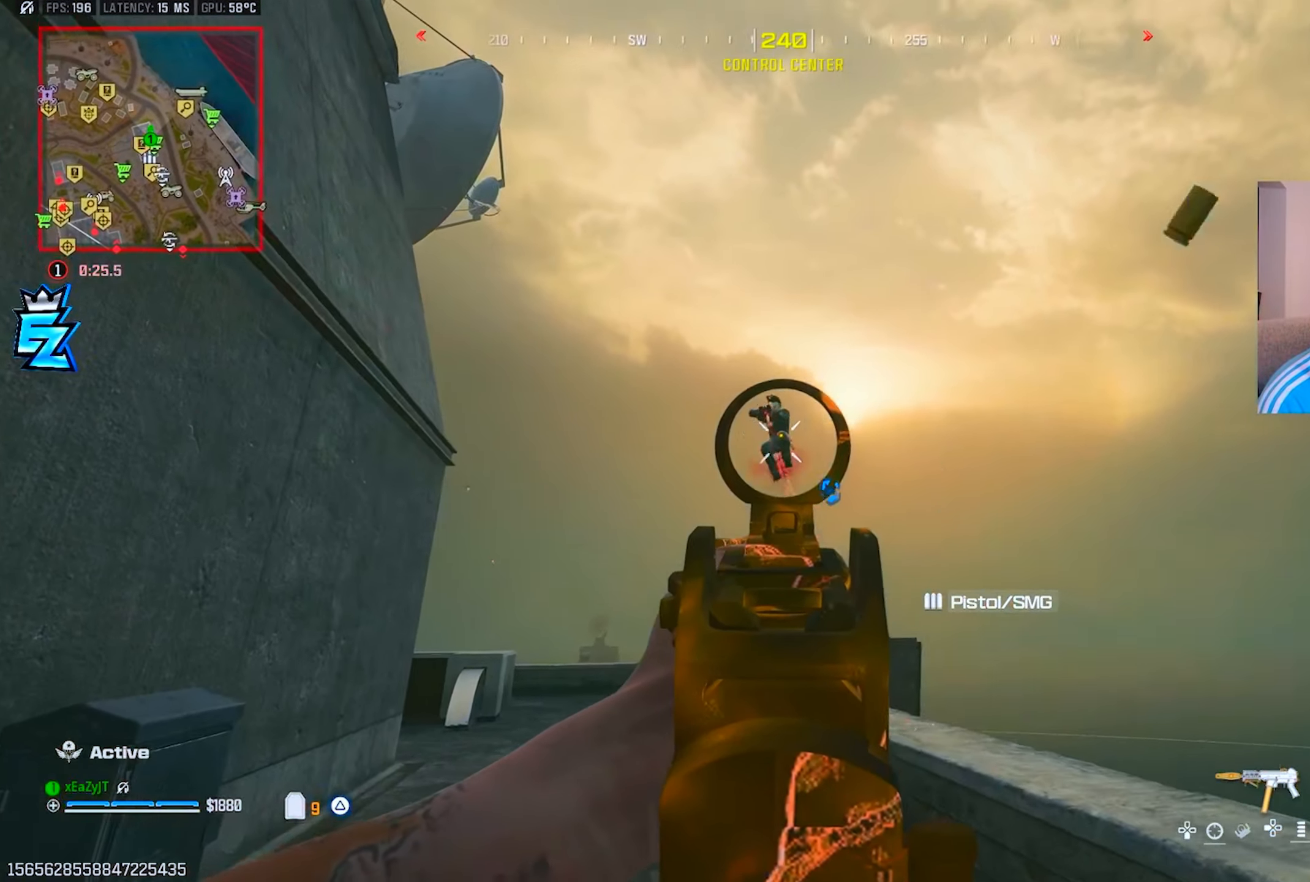
{"dt_ms": 500, "buttons": ["L1"], "left_stick": "up-left", "right_stick": "center", "events": [[33, "left_stick", "left"], [67, "right_stick", "center"], [133, "left_stick", "down-left"], [233, "right_stick", "down"], [250, "L1", "up"], [317, "R1", "up"], [384, "left_stick", "up-left"], [434, "L1", "down"], [434, "right_stick", "center"]]}